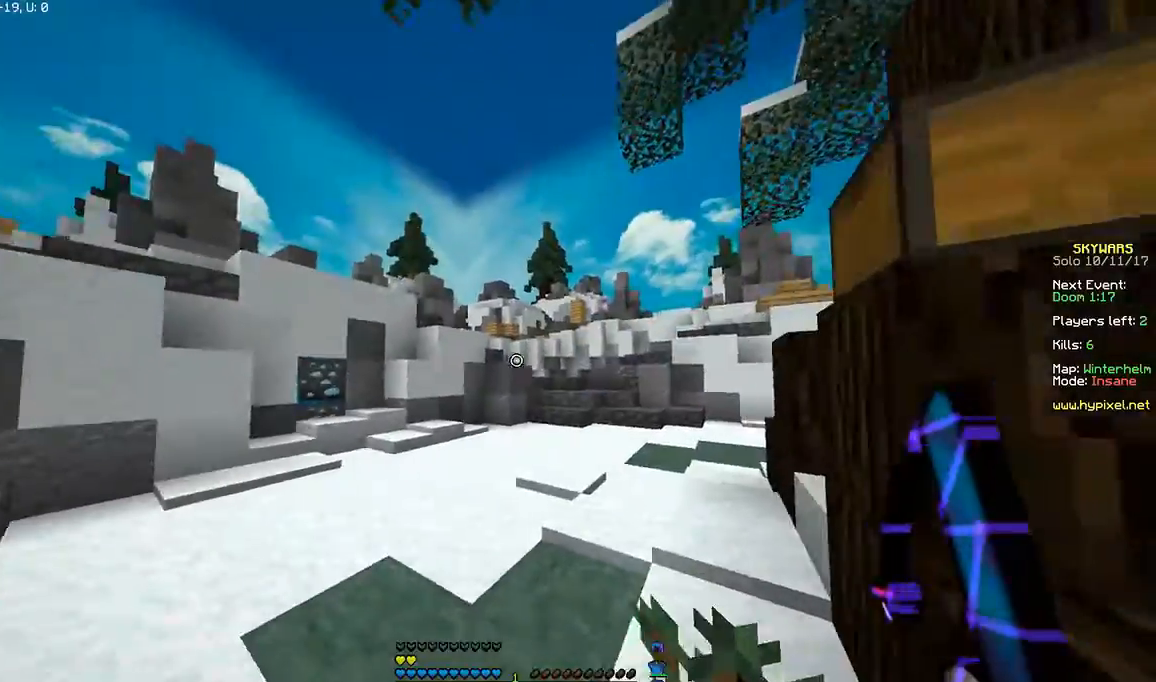
Gameplay with keyboard and mouse; each line is a JSON object with the keys and mouse buttons held at the frame after it. "events" lists presses ("down") and releases ("up") of "a", "d", "s", "space", "w", "mouse_left" and "mouse_right" between this image and that frame as [ms after this image, input, new state], when the widget could be followed in between. "mouse_left", "mouse_right" = the "left", "right" buttons of the "mouse" list. No other keys are recorded. Fast repeated clicks can show as one long hold. Mouse movement is not recorded.
{"keys": ["a", "w"], "mouse": [], "events": [[233, "a", "down"]]}
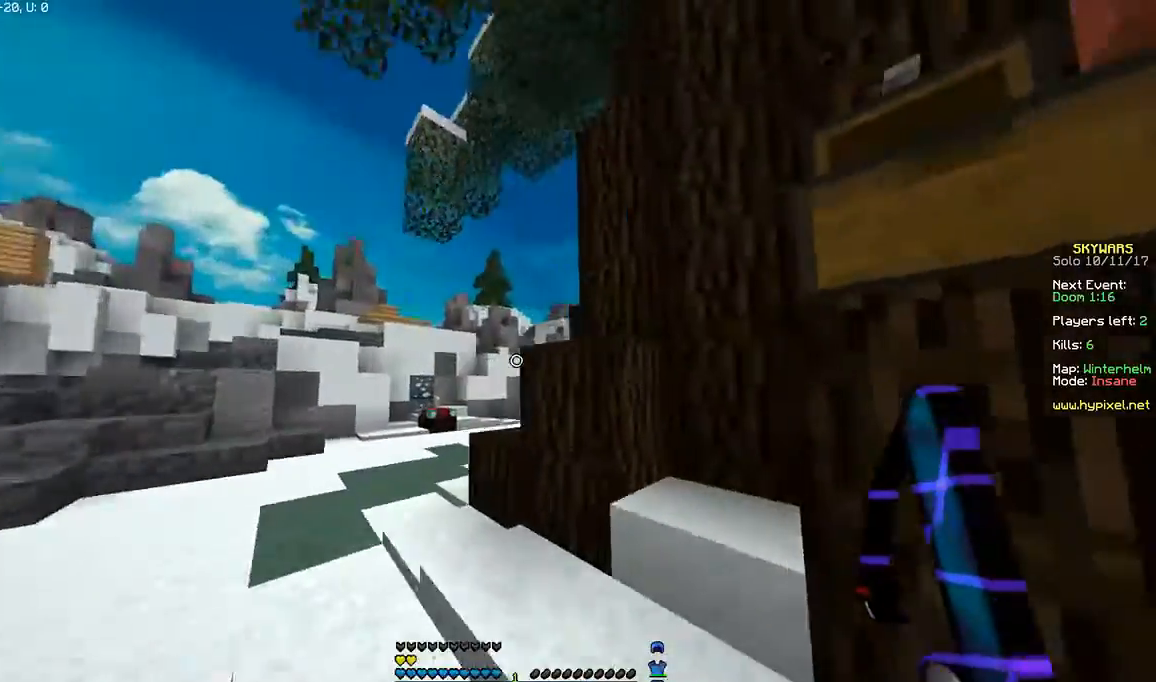
{"keys": ["a", "w"], "mouse": [], "events": []}
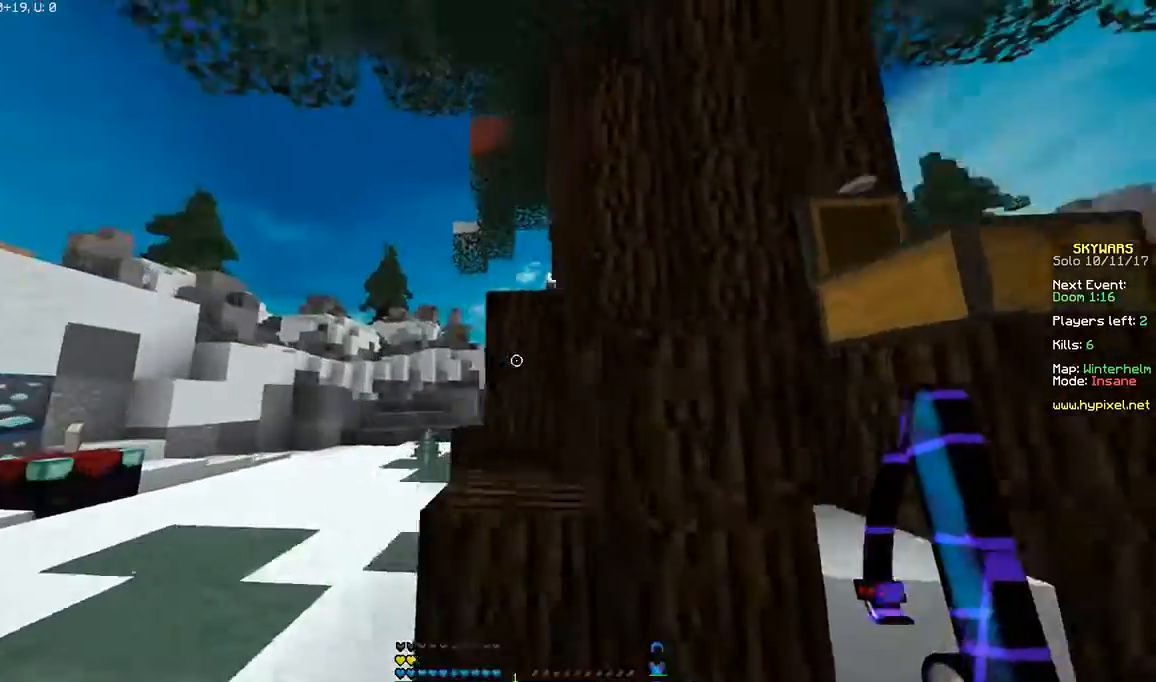
{"keys": ["a", "w"], "mouse": [], "events": [[167, "space", "down"], [267, "space", "up"]]}
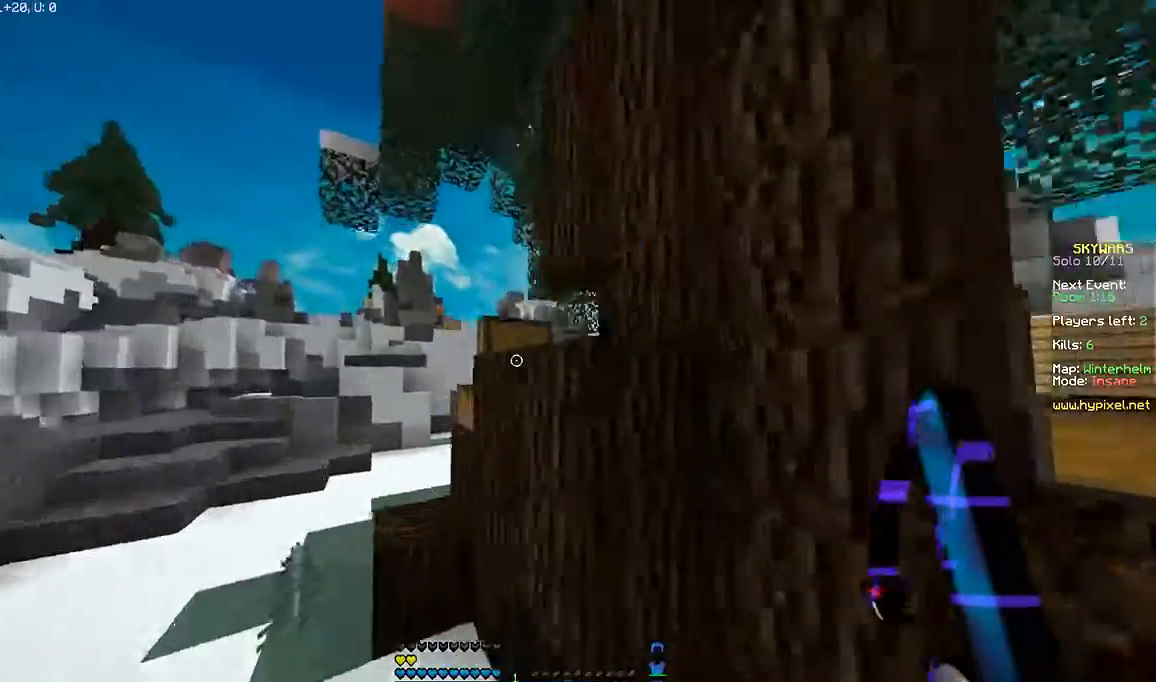
{"keys": [], "mouse": [], "events": [[233, "w", "up"], [267, "a", "up"]]}